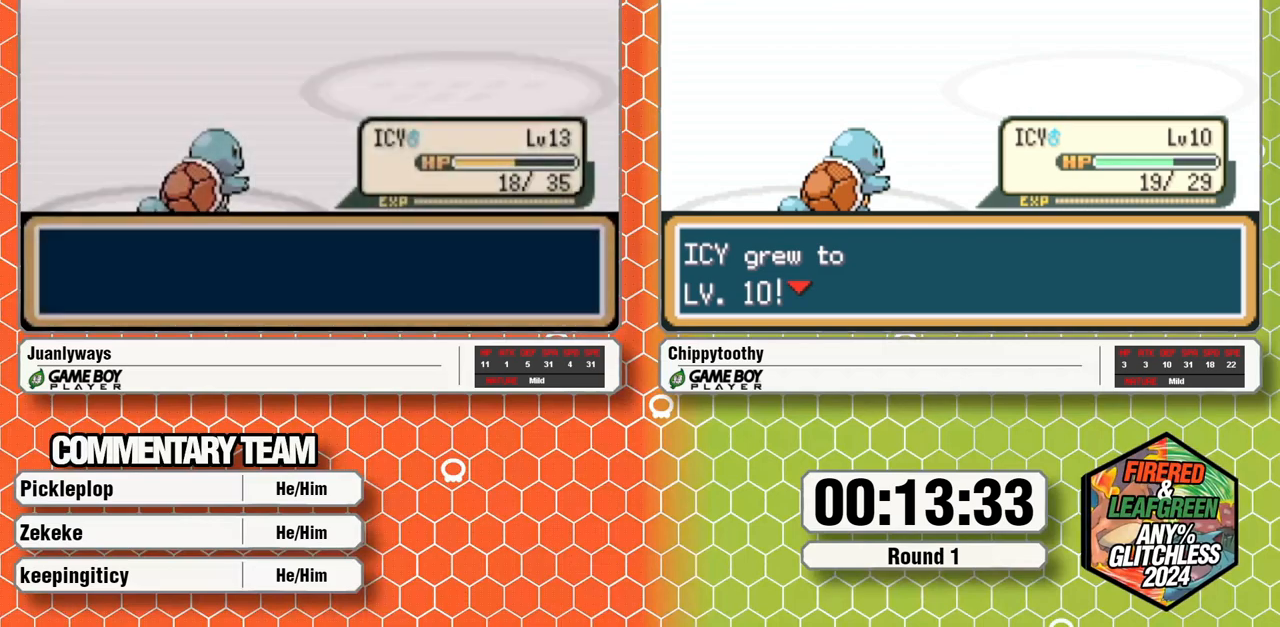
Gameplay with a controller (Nintendo layout); each line is a JSON object with the inputs held at the frame after it (dt_ms = milliseconds from this image to that frame). "events" lists button and stick changes between this image and that frame as [ms after this image, input, new state], when the widget could be followed in between. Not read: B L1 L3 R3 SELECT.
{"dt_ms": 500, "buttons": [], "events": []}
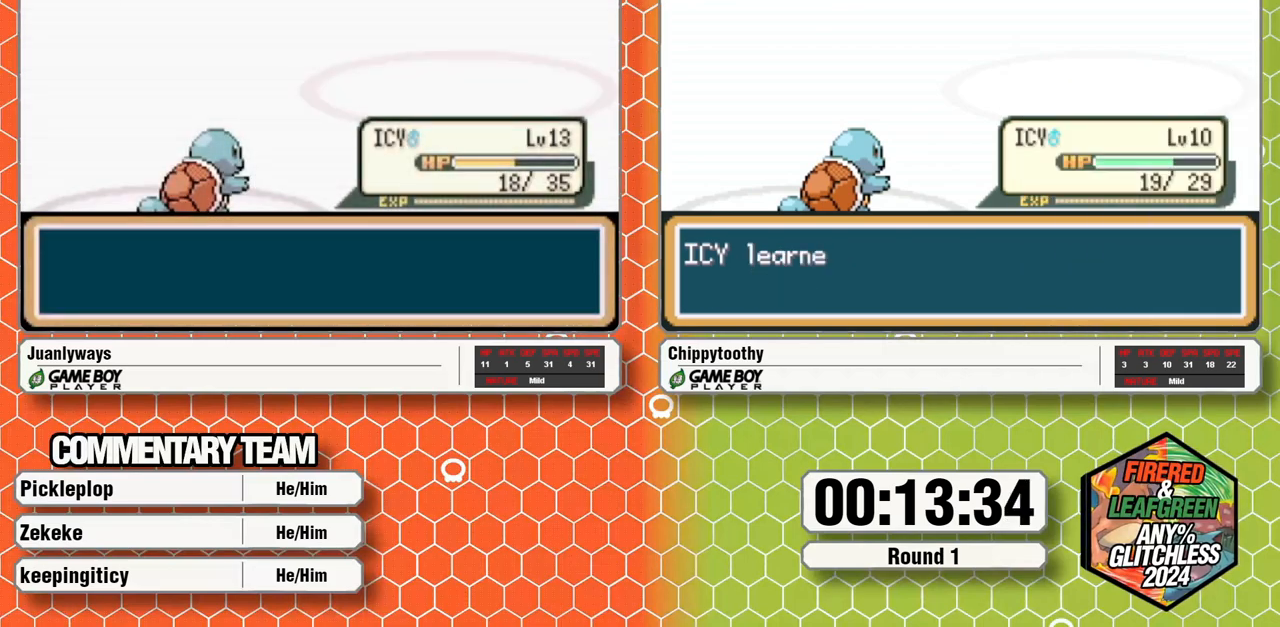
{"dt_ms": 500, "buttons": [], "events": []}
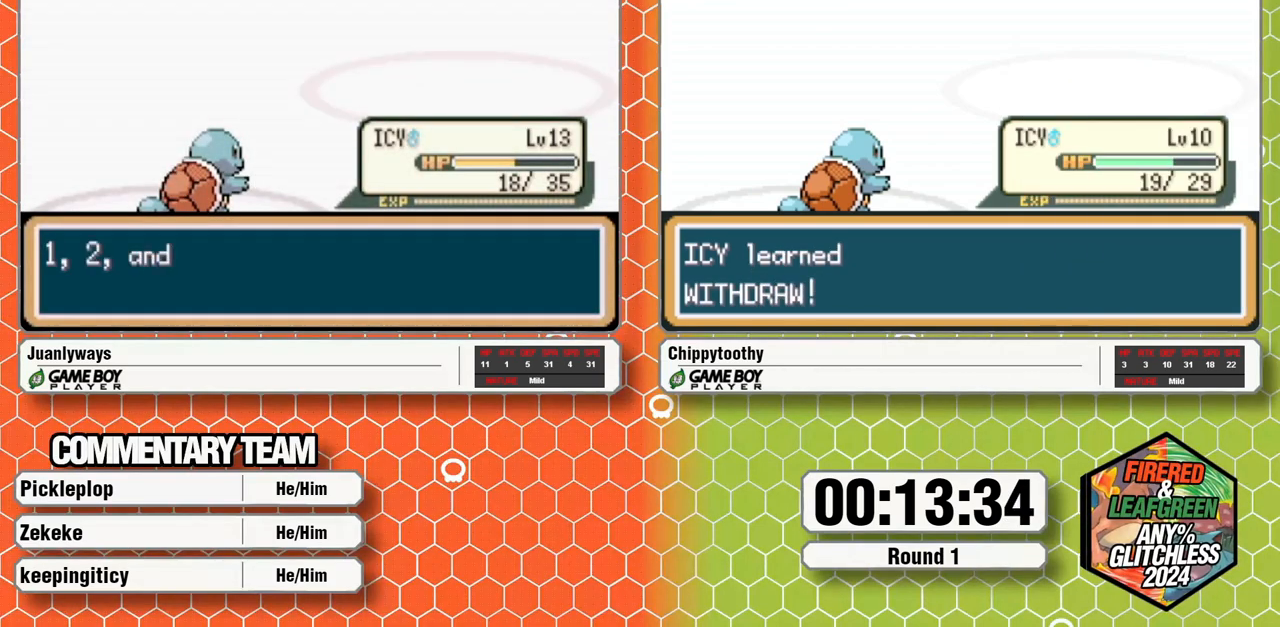
{"dt_ms": 500, "buttons": [], "events": []}
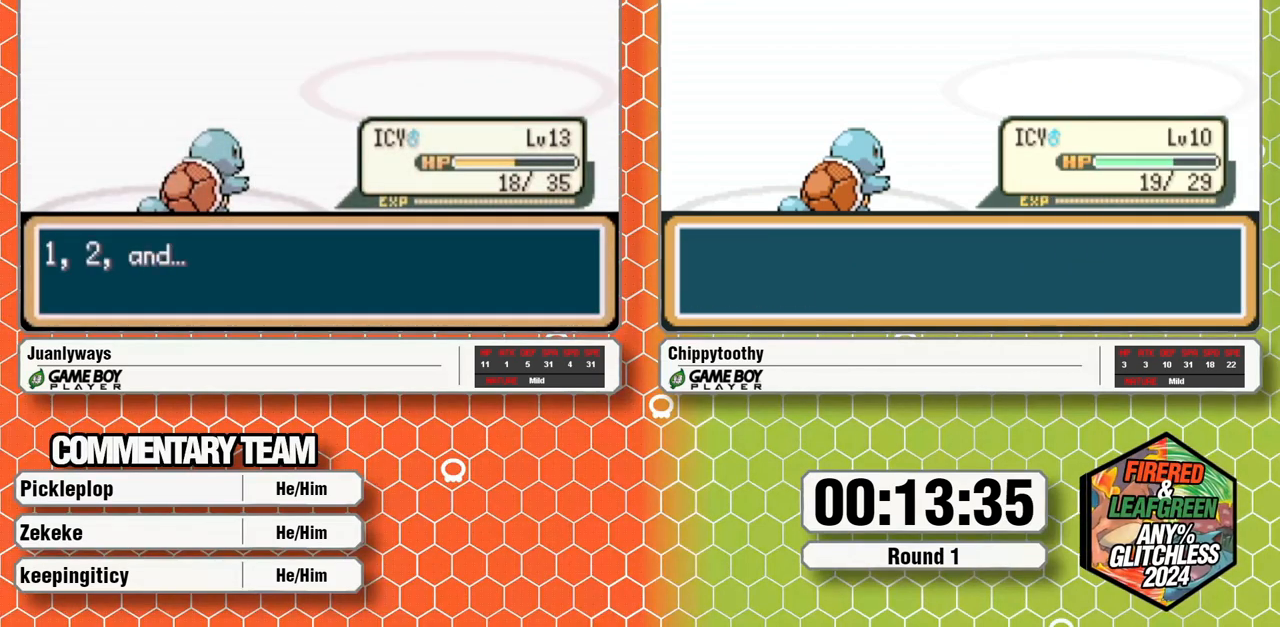
{"dt_ms": 500, "buttons": ["A"], "events": [[433, "A", "down"]]}
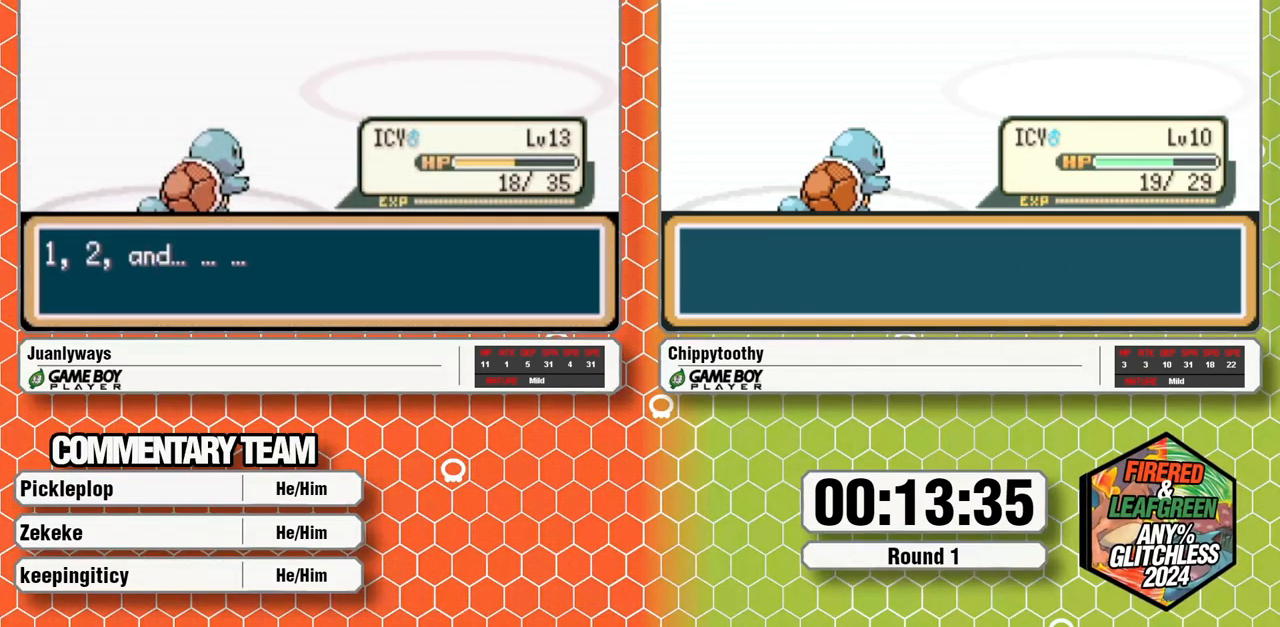
{"dt_ms": 500, "buttons": ["A"], "events": [[33, "A", "up"], [100, "A", "down"], [350, "A", "up"], [417, "A", "down"]]}
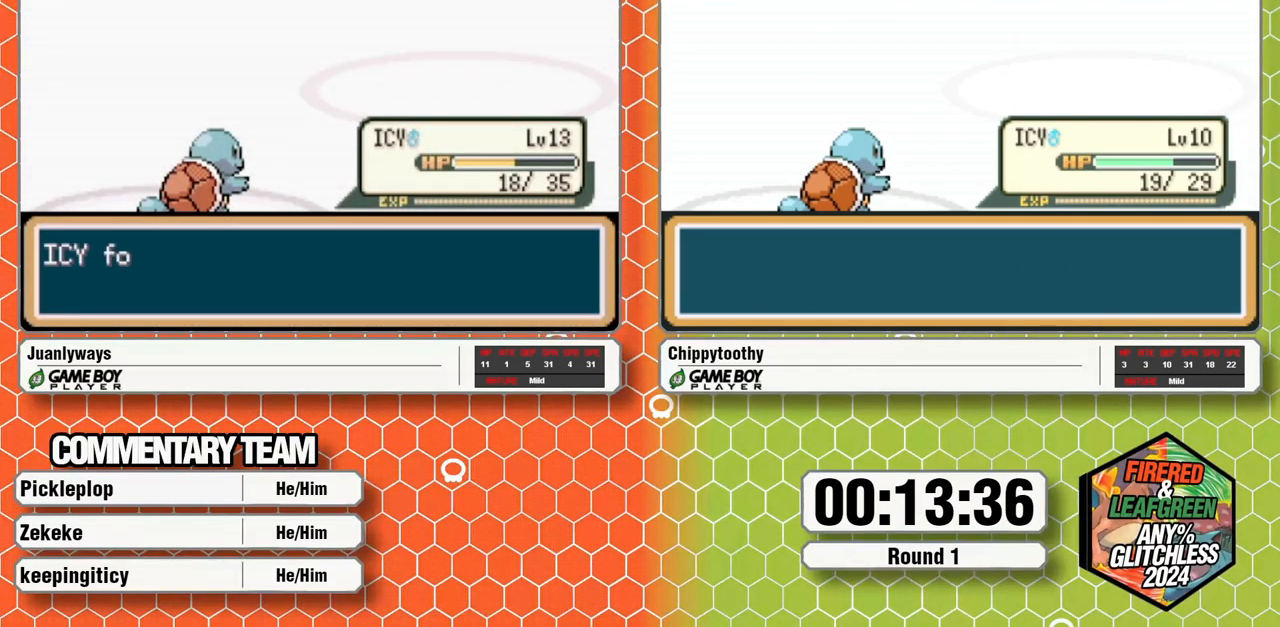
{"dt_ms": 1000, "buttons": ["A"], "events": [[333, "A", "up"], [383, "A", "down"]]}
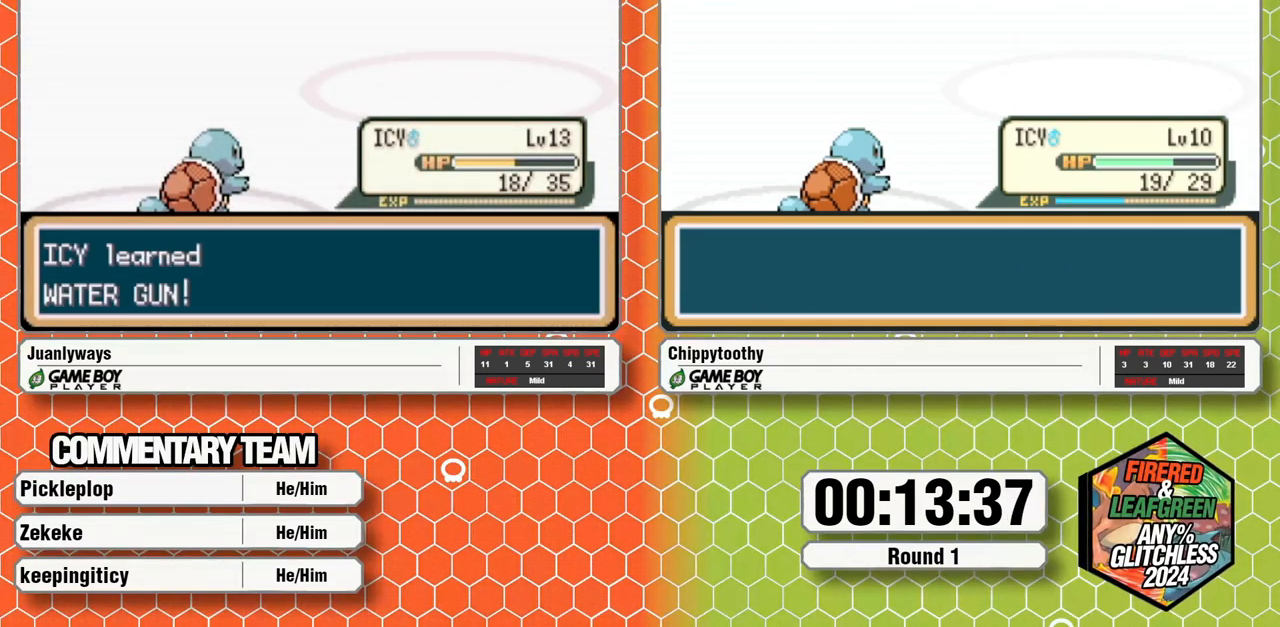
{"dt_ms": 500, "buttons": ["A"], "events": []}
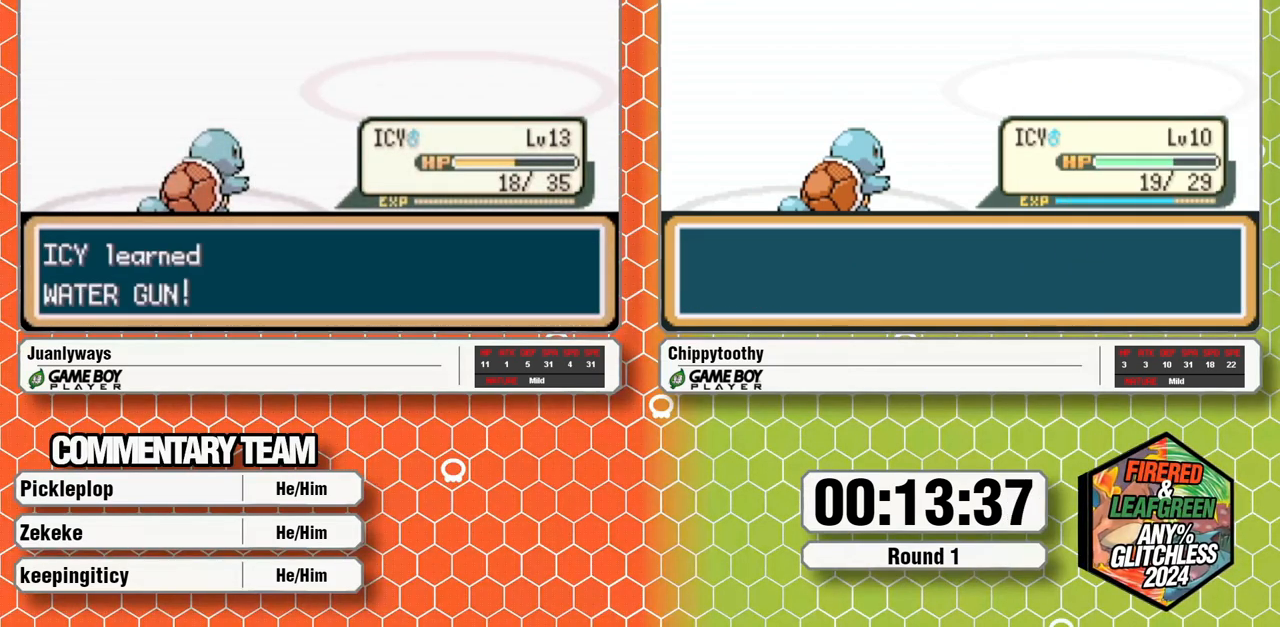
{"dt_ms": 500, "buttons": [], "events": [[183, "A", "up"], [250, "A", "down"], [350, "A", "up"], [417, "A", "down"], [500, "A", "up"]]}
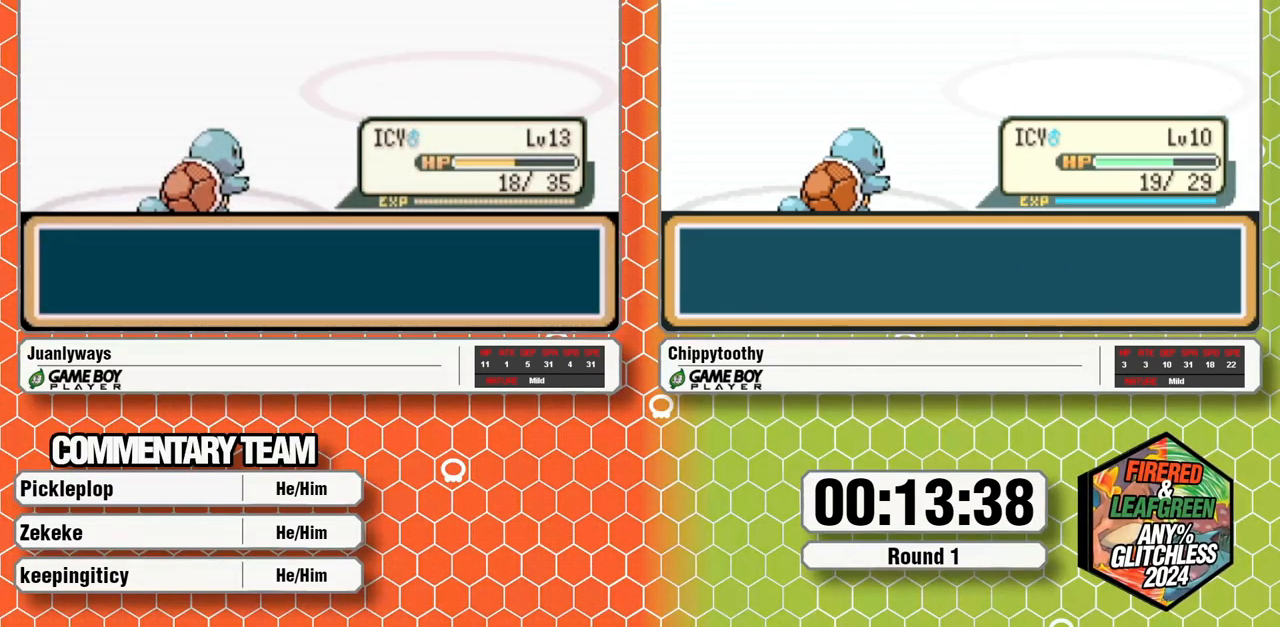
{"dt_ms": 500, "buttons": ["A"], "events": [[67, "A", "down"], [167, "A", "up"], [233, "A", "down"], [333, "A", "up"], [383, "A", "down"]]}
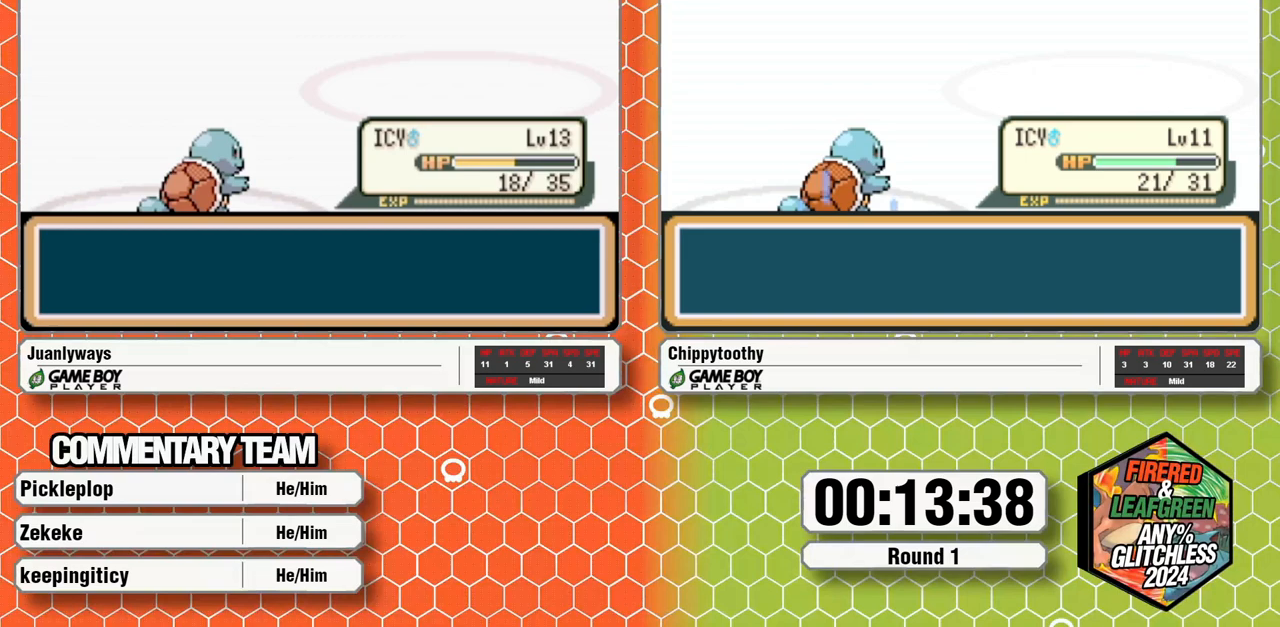
{"dt_ms": 500, "buttons": ["A"], "events": [[17, "A", "up"], [83, "A", "down"], [350, "A", "up"], [400, "A", "down"]]}
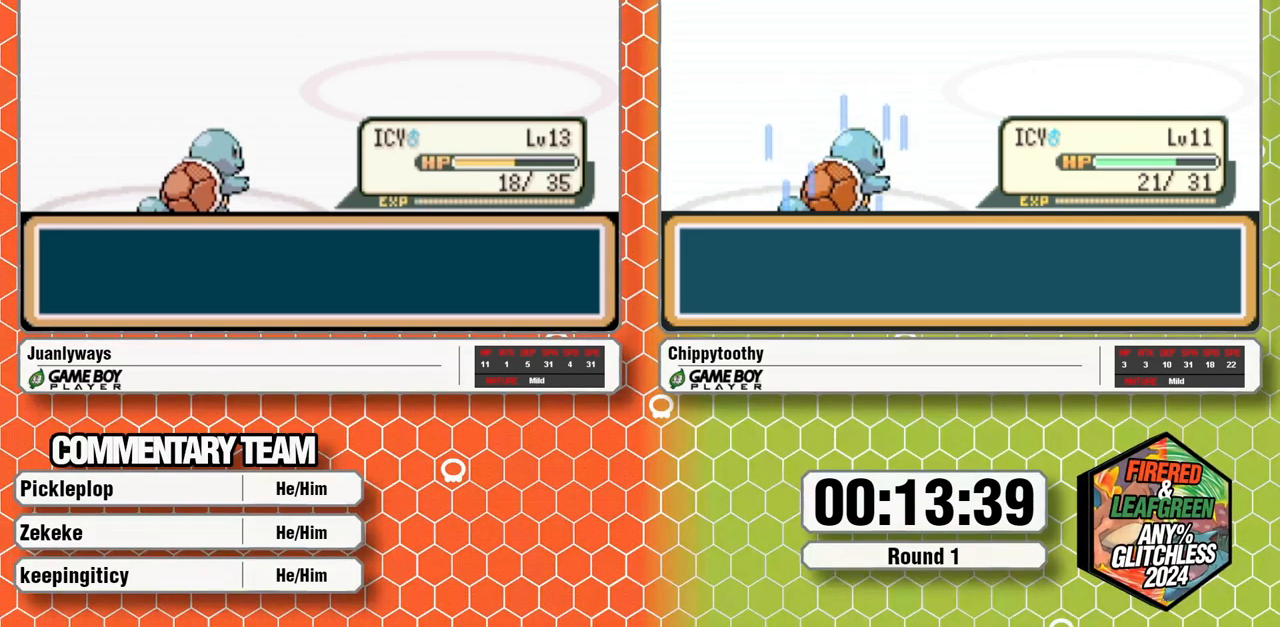
{"dt_ms": 500, "buttons": ["A"], "events": []}
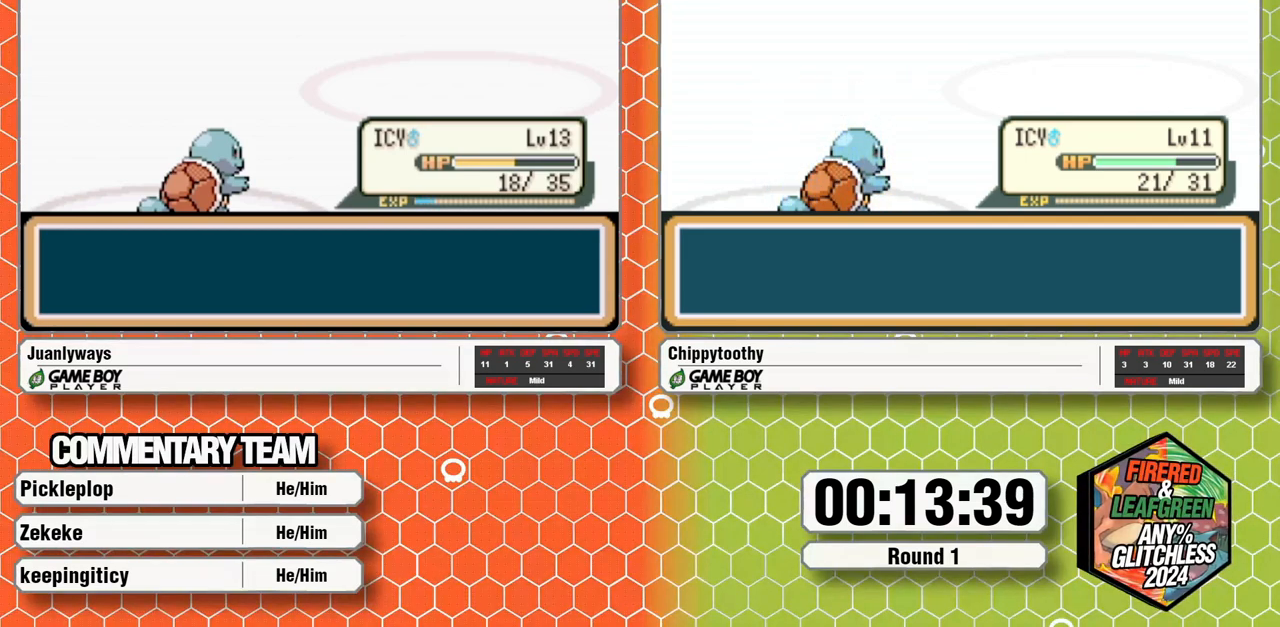
{"dt_ms": 500, "buttons": ["A"], "events": [[33, "A", "up"], [83, "A", "down"], [217, "A", "up"], [300, "A", "down"]]}
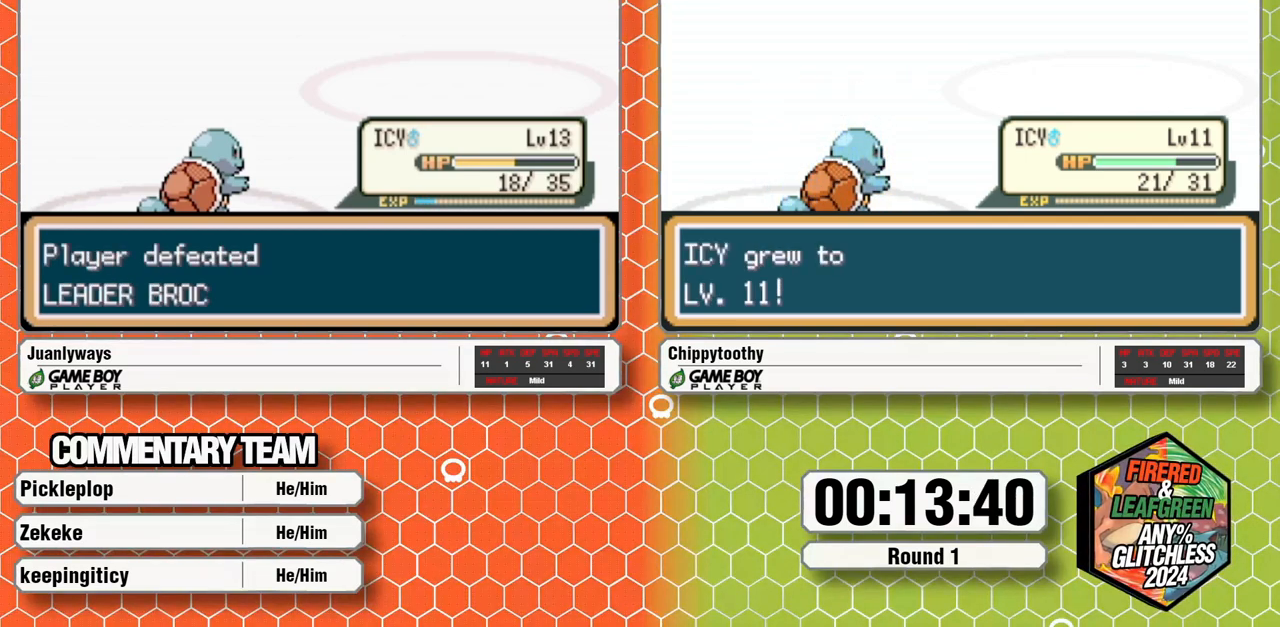
{"dt_ms": 500, "buttons": ["A"], "events": [[67, "A", "up"], [133, "A", "down"], [250, "A", "up"], [300, "A", "down"], [400, "A", "up"], [450, "A", "down"]]}
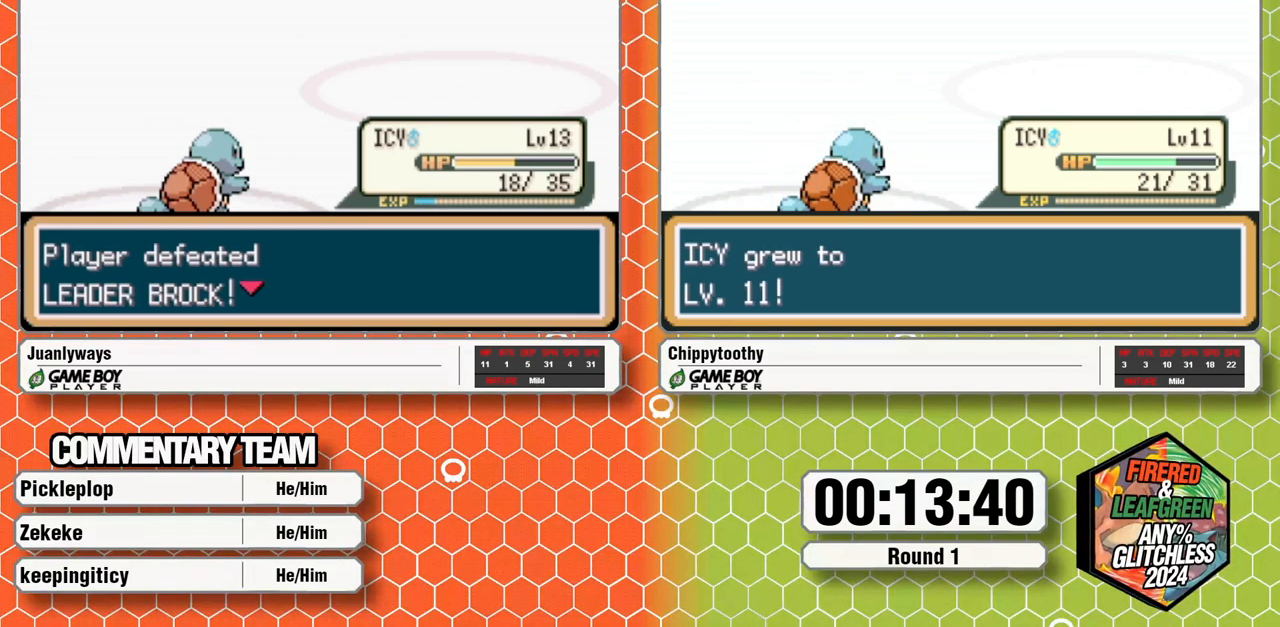
{"dt_ms": 500, "buttons": ["A"], "events": [[67, "A", "up"], [167, "A", "down"], [283, "A", "up"], [333, "A", "down"], [433, "A", "up"], [483, "A", "down"]]}
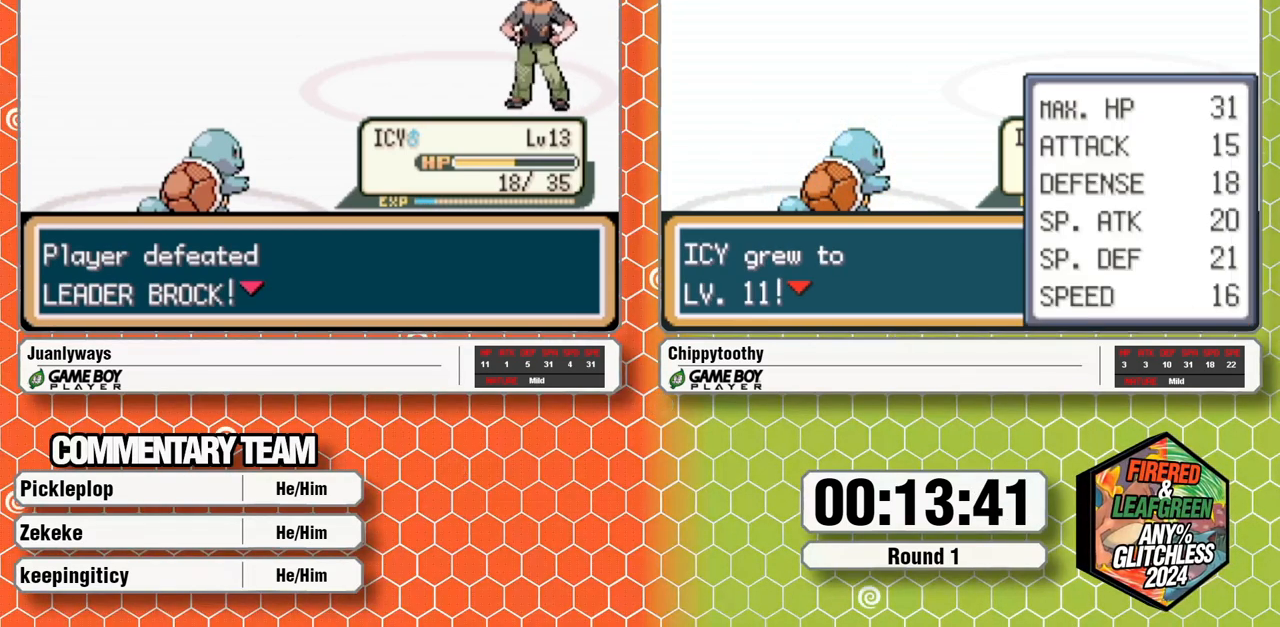
{"dt_ms": 500, "buttons": ["A"], "events": [[117, "A", "up"], [183, "A", "down"]]}
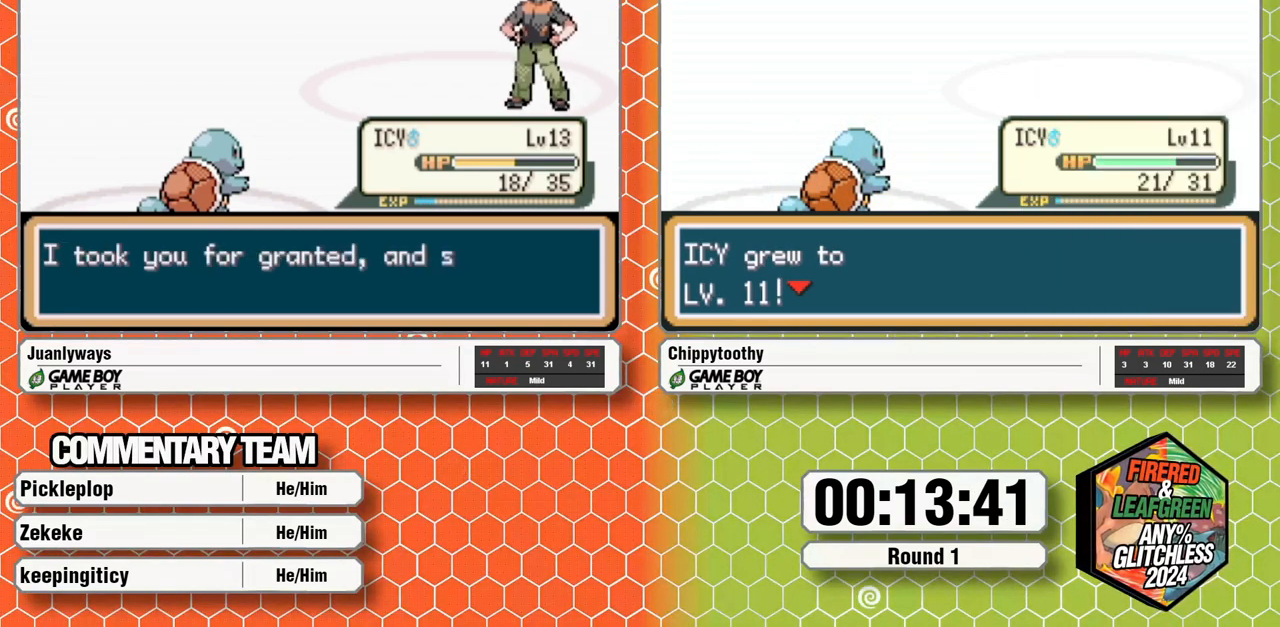
{"dt_ms": 500, "buttons": [], "events": [[117, "A", "up"], [200, "A", "down"], [467, "A", "up"]]}
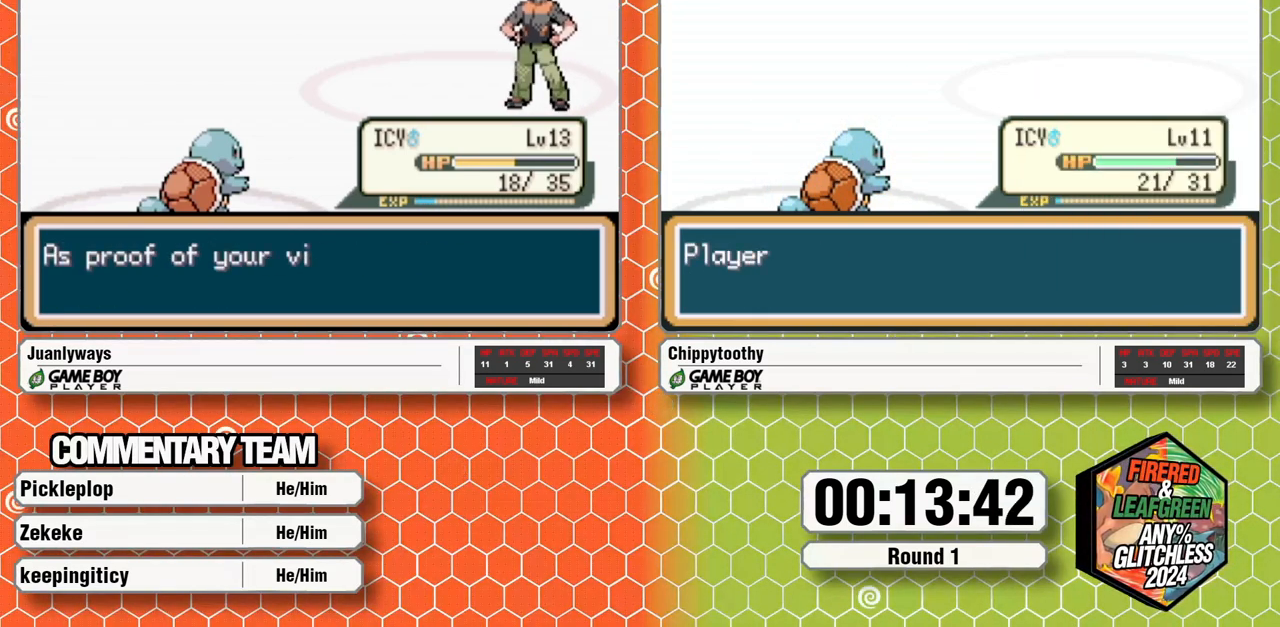
{"dt_ms": 500, "buttons": ["A"], "events": [[17, "A", "down"]]}
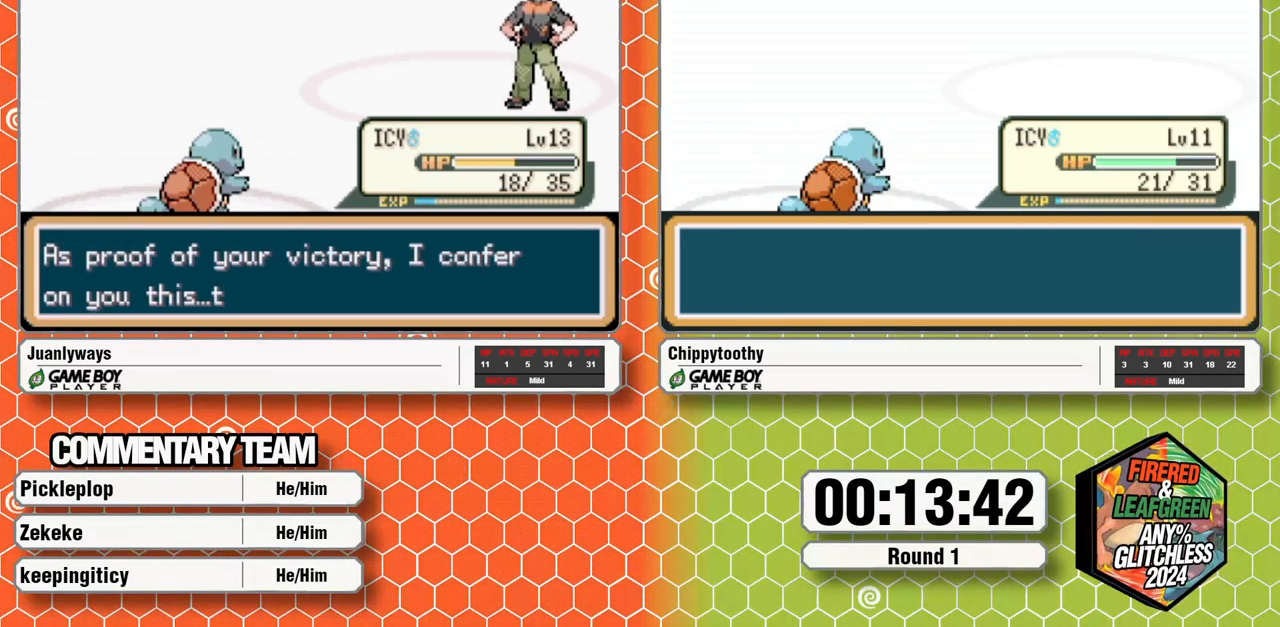
{"dt_ms": 500, "buttons": ["A"], "events": [[17, "A", "up"], [67, "A", "down"]]}
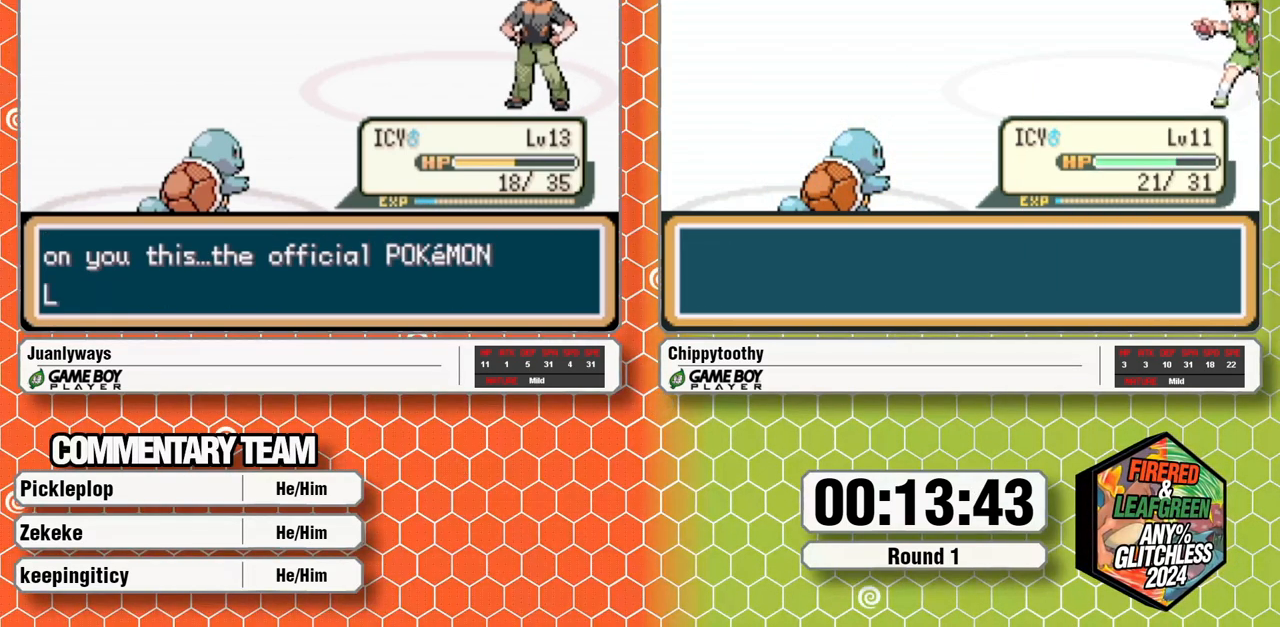
{"dt_ms": 500, "buttons": ["A"], "events": [[17, "A", "up"], [83, "A", "down"], [350, "A", "up"], [417, "A", "down"]]}
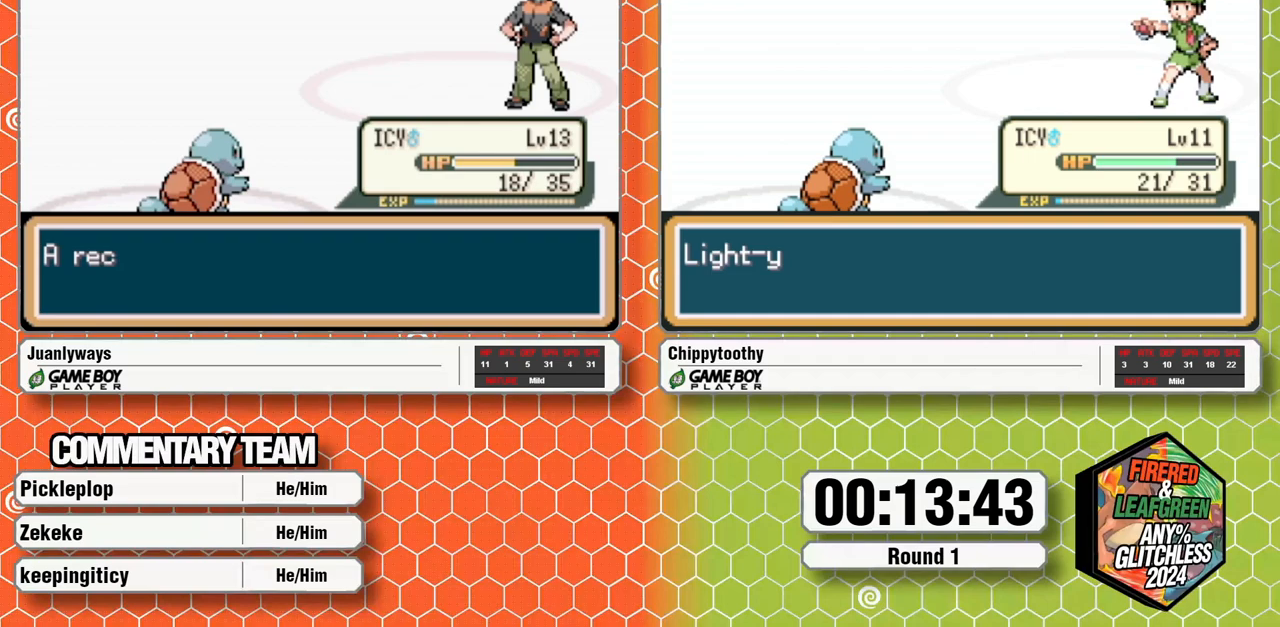
{"dt_ms": 500, "buttons": ["A"], "events": [[33, "A", "up"], [83, "A", "down"], [367, "A", "up"], [433, "A", "down"]]}
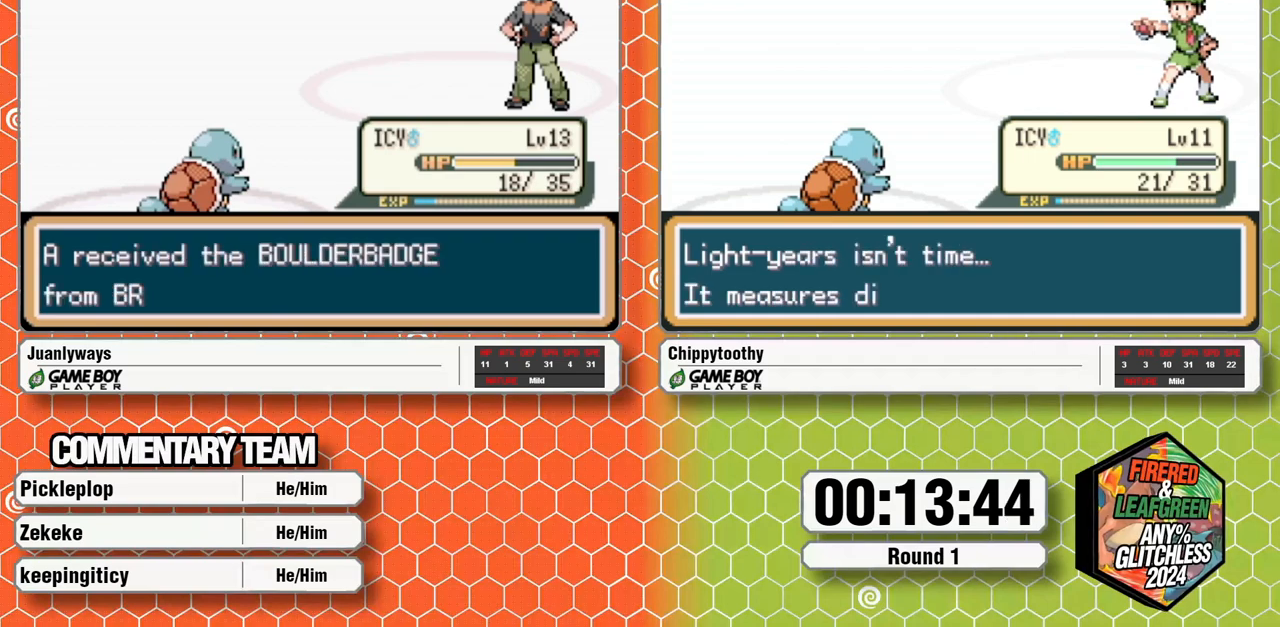
{"dt_ms": 500, "buttons": ["A"], "events": [[83, "A", "up"], [133, "A", "down"], [233, "A", "up"], [317, "A", "down"], [433, "A", "up"], [483, "A", "down"]]}